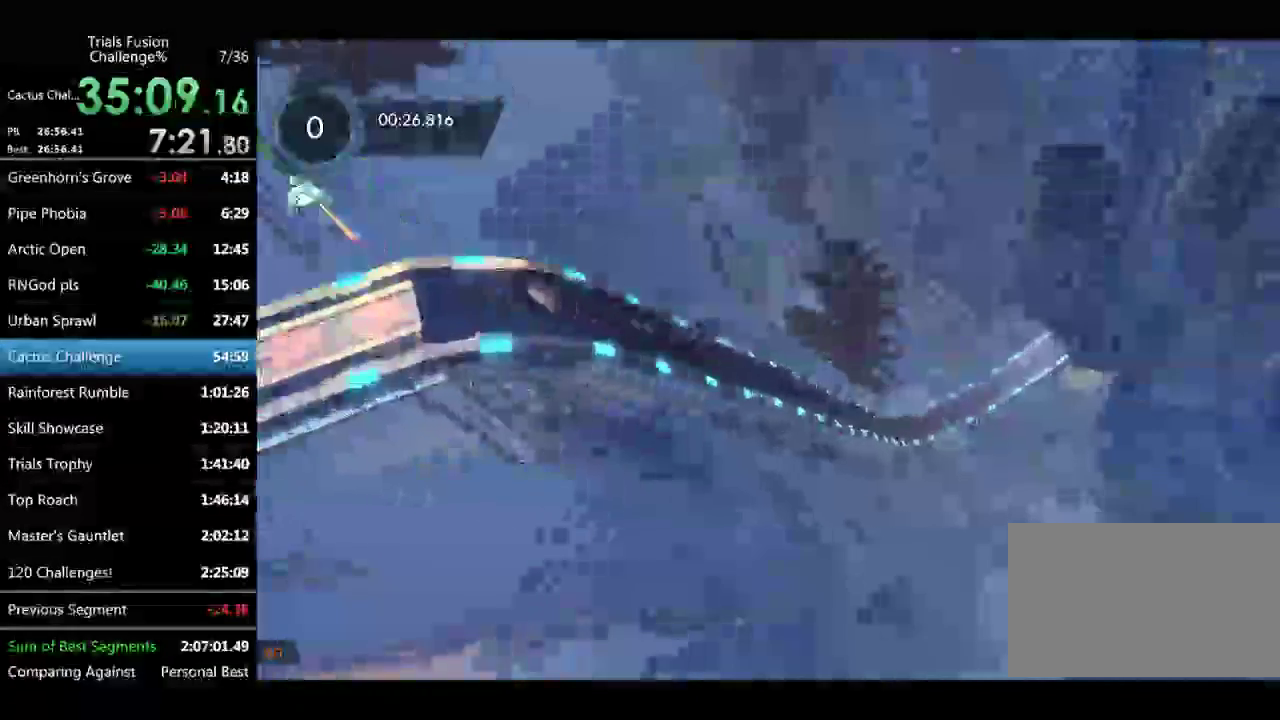
Gameplay with a controller (Xbox layout); each line is a JSON object with the inputs held at the frame after it. "events" lists button and stick changes between this image and that frame as [ms after this image, input, new state], when the widget could be followed in between. Not read: L1 L2 L3 R1 R2 R3 TOUCHPAD.
{"buttons": [], "left_stick": "left", "events": [[541, "left_stick", "left"]]}
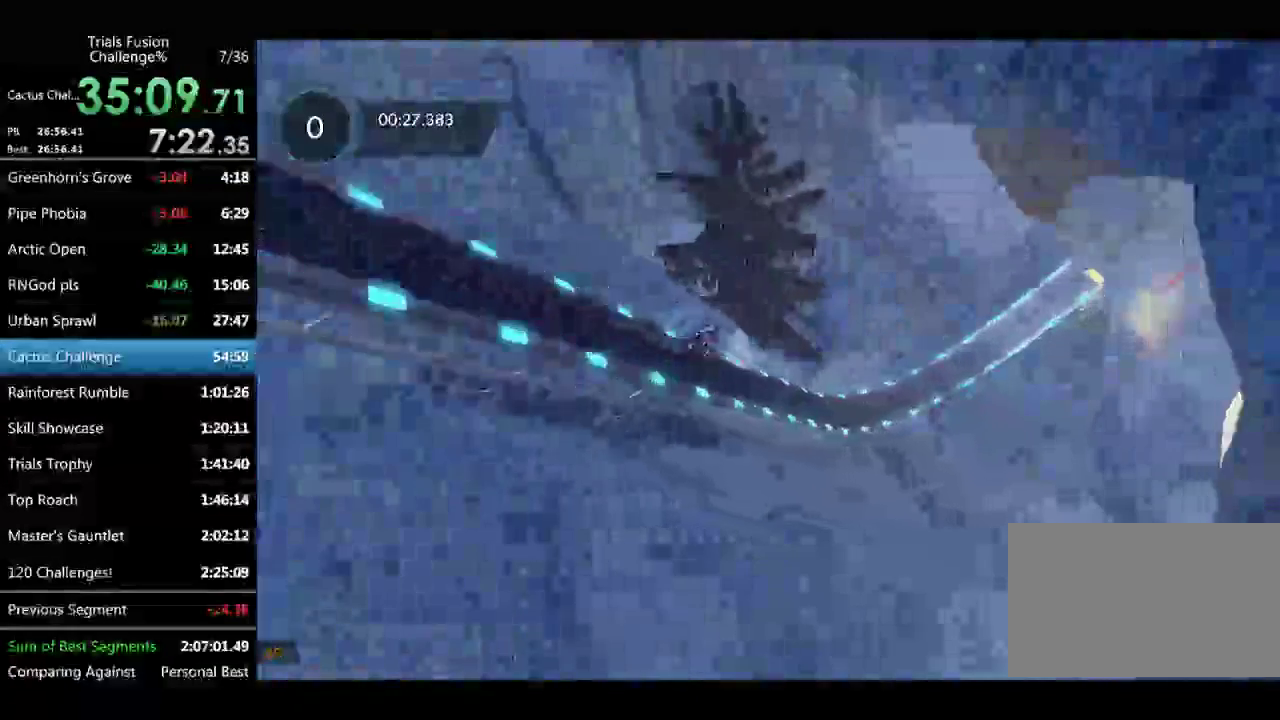
{"buttons": [], "left_stick": "left", "events": []}
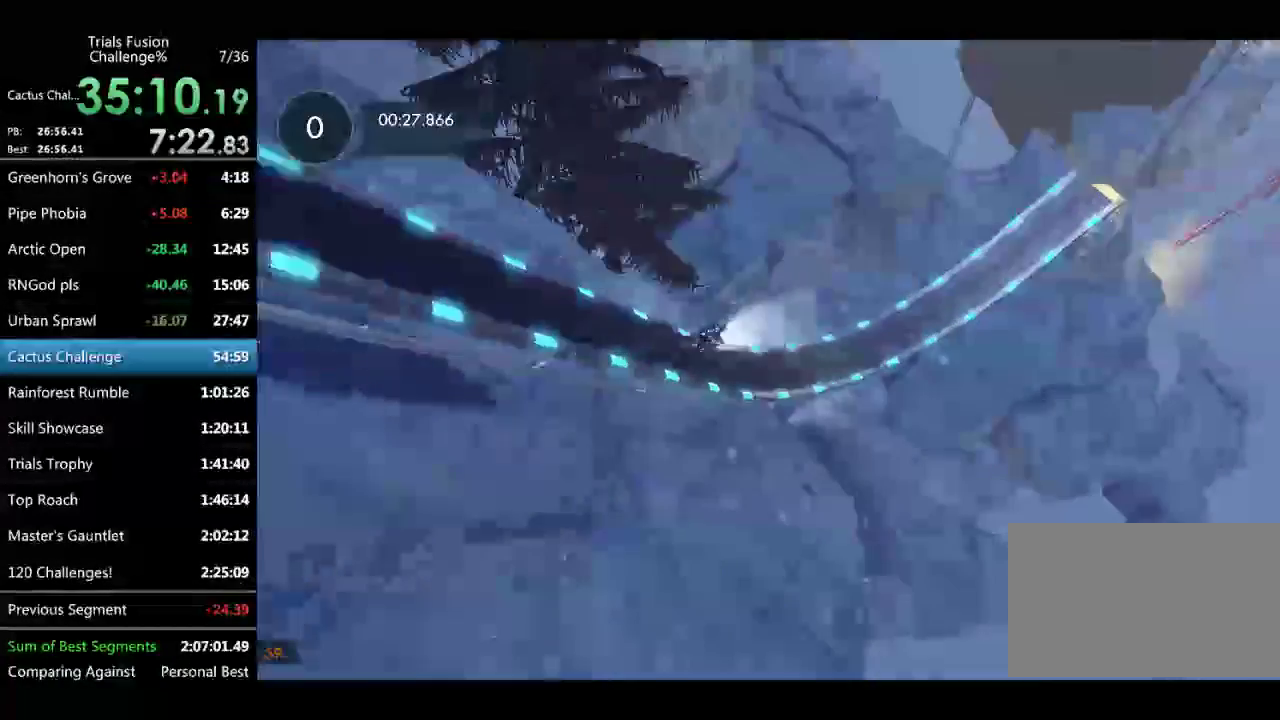
{"buttons": [], "left_stick": "left", "events": []}
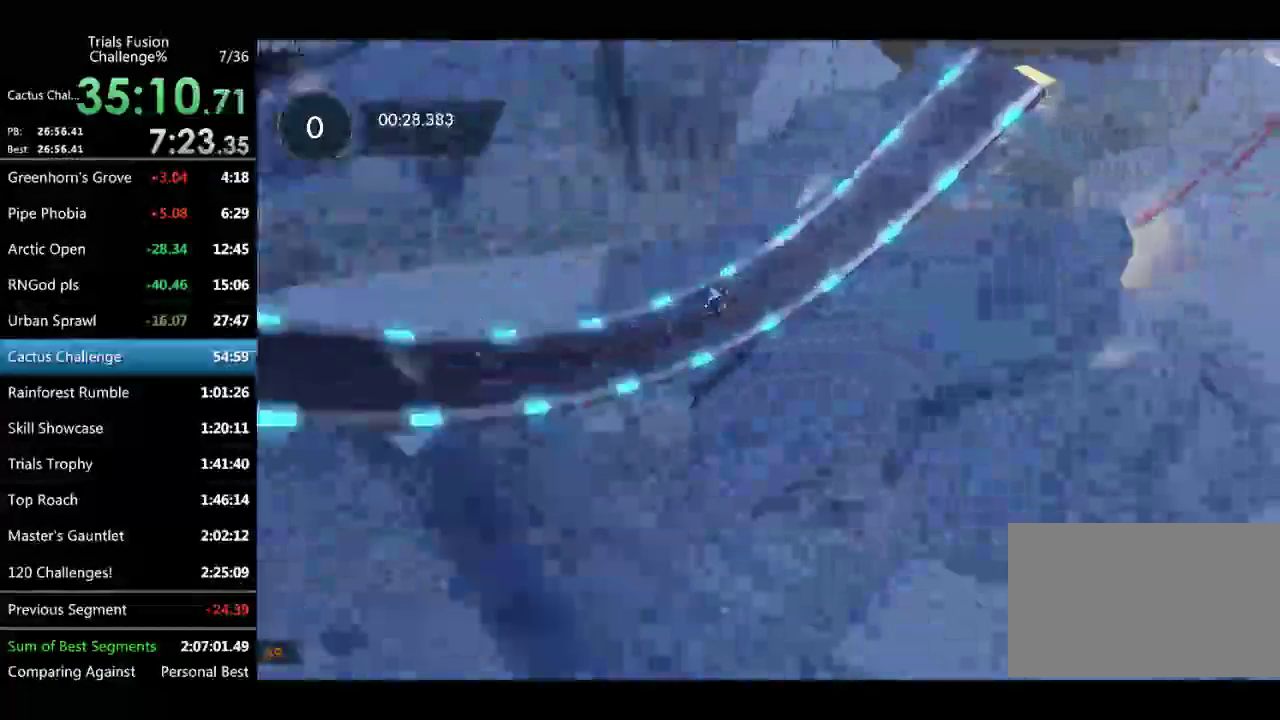
{"buttons": [], "left_stick": "right", "events": [[374, "left_stick", "right"]]}
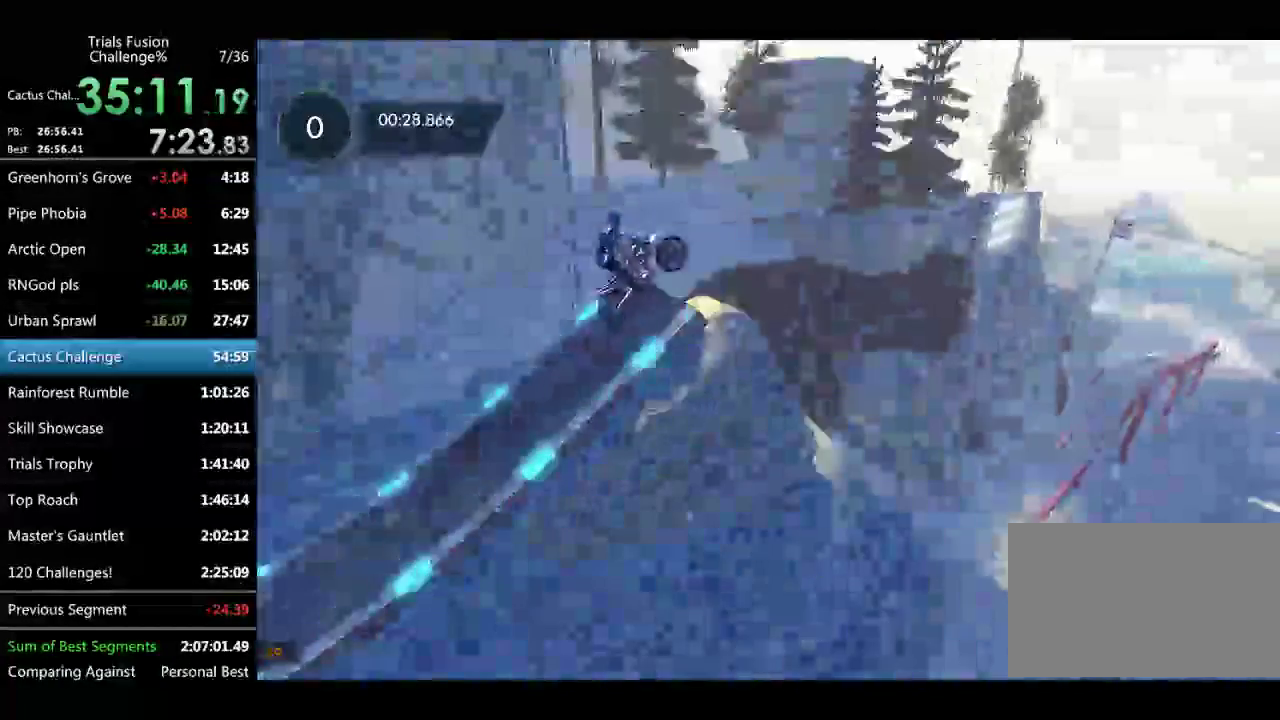
{"buttons": [], "left_stick": "center", "events": [[83, "left_stick", "left"], [208, "left_stick", "center"]]}
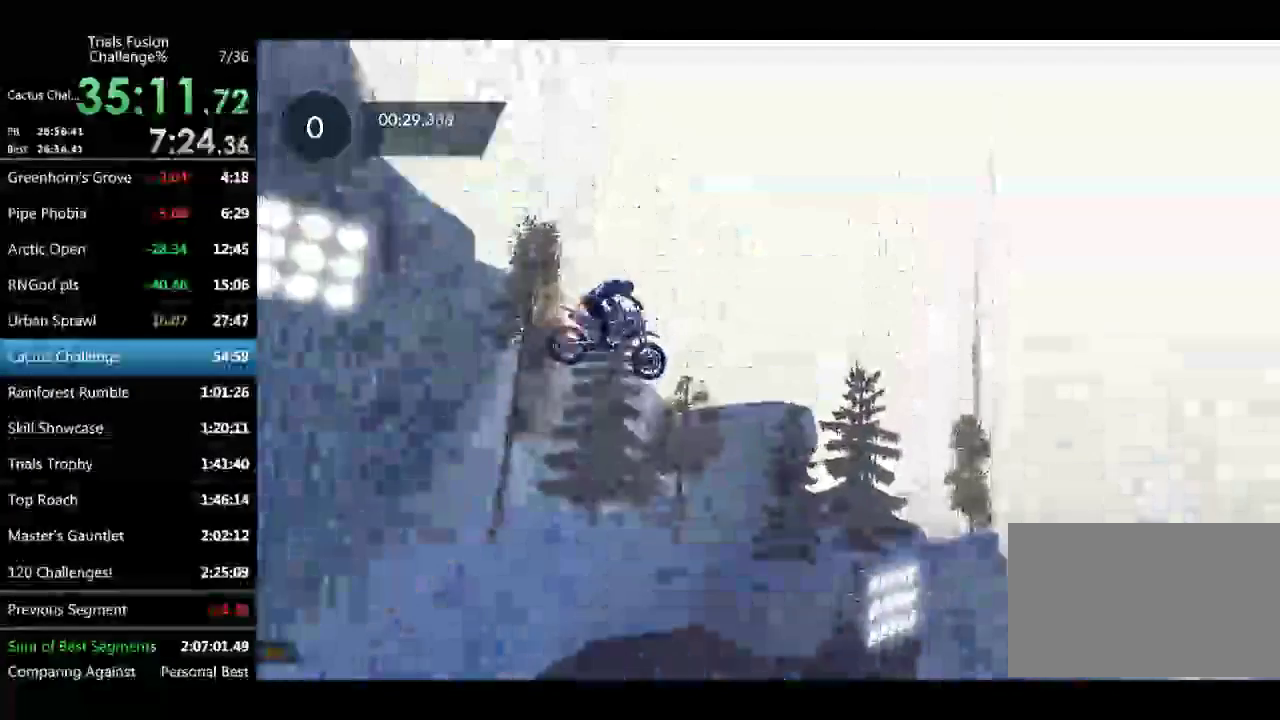
{"buttons": [], "left_stick": "center", "events": [[124, "left_stick", "left"], [207, "left_stick", "center"]]}
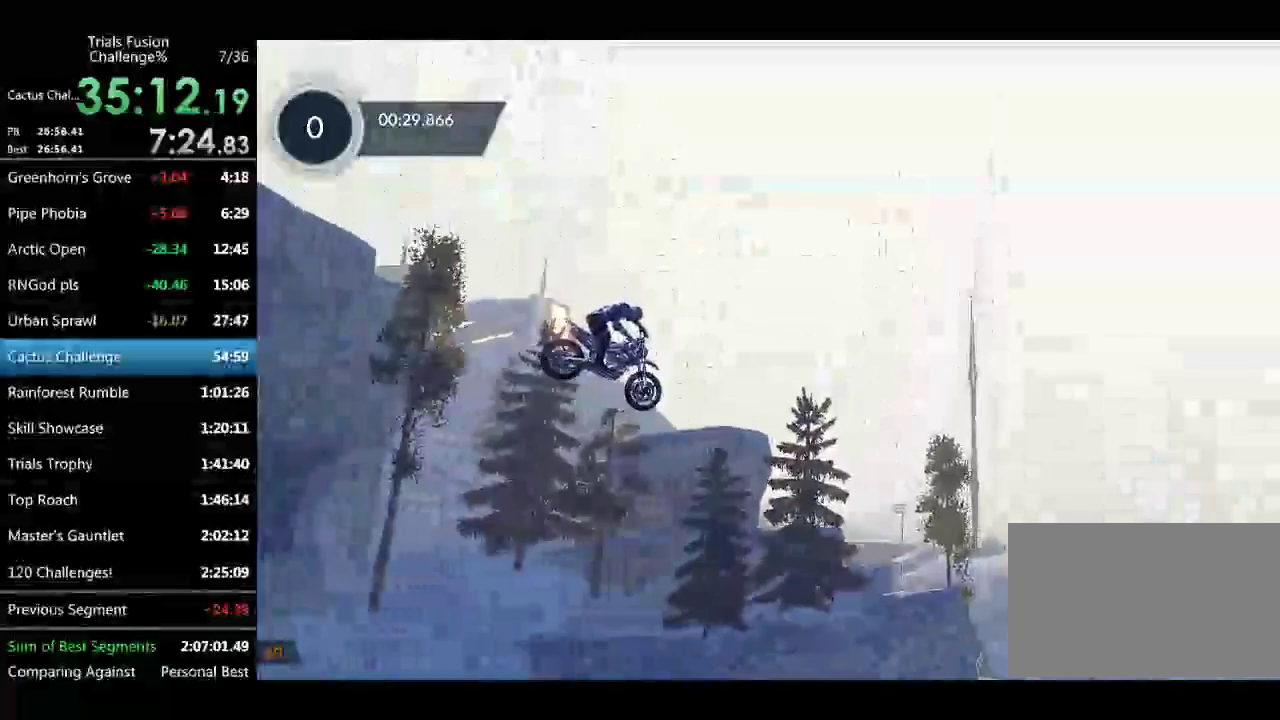
{"buttons": [], "left_stick": "left", "events": [[83, "left_stick", "left"]]}
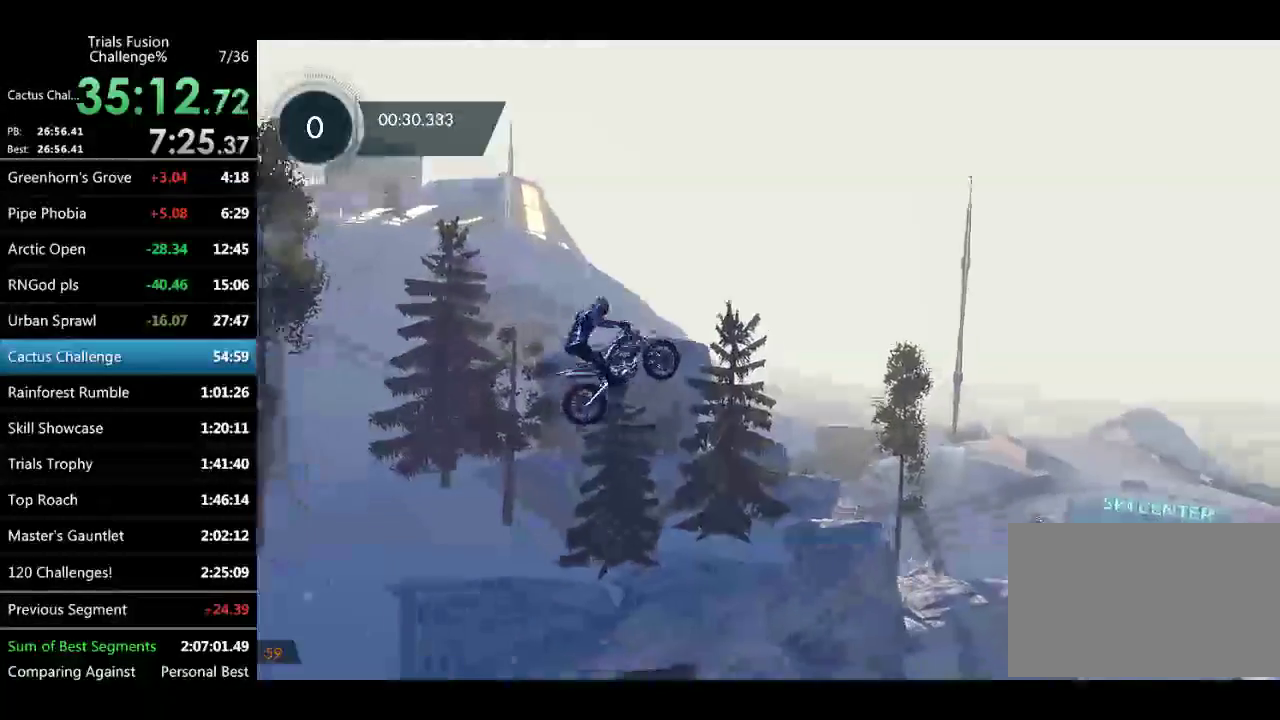
{"buttons": [], "left_stick": "right", "events": [[416, "left_stick", "center"], [499, "left_stick", "right"]]}
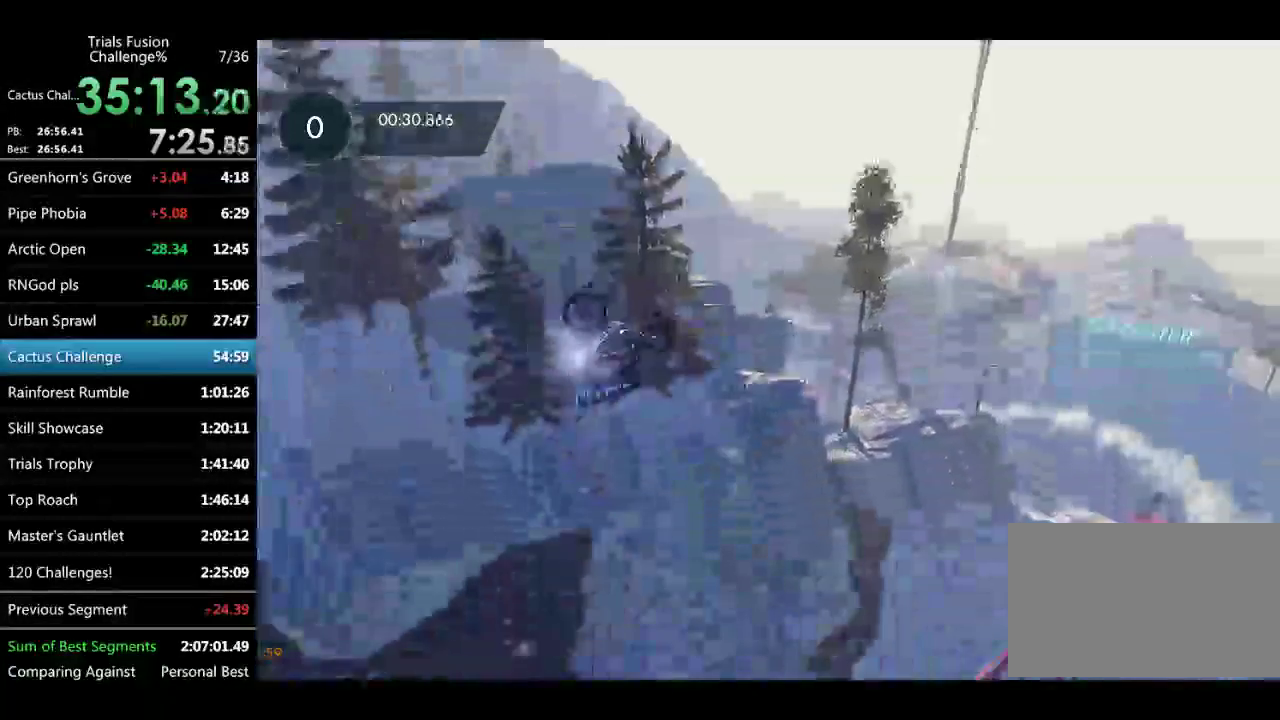
{"buttons": [], "left_stick": "right", "events": [[166, "left_stick", "center"], [499, "left_stick", "right"]]}
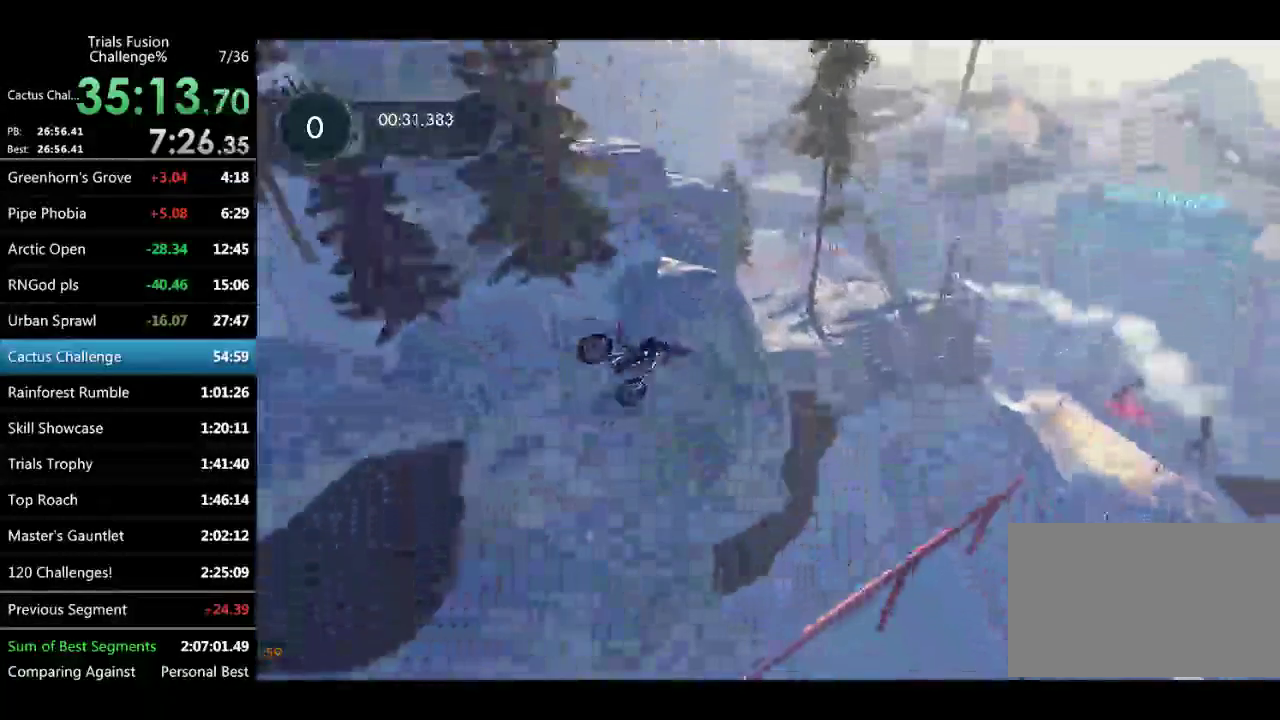
{"buttons": [], "left_stick": "right", "events": []}
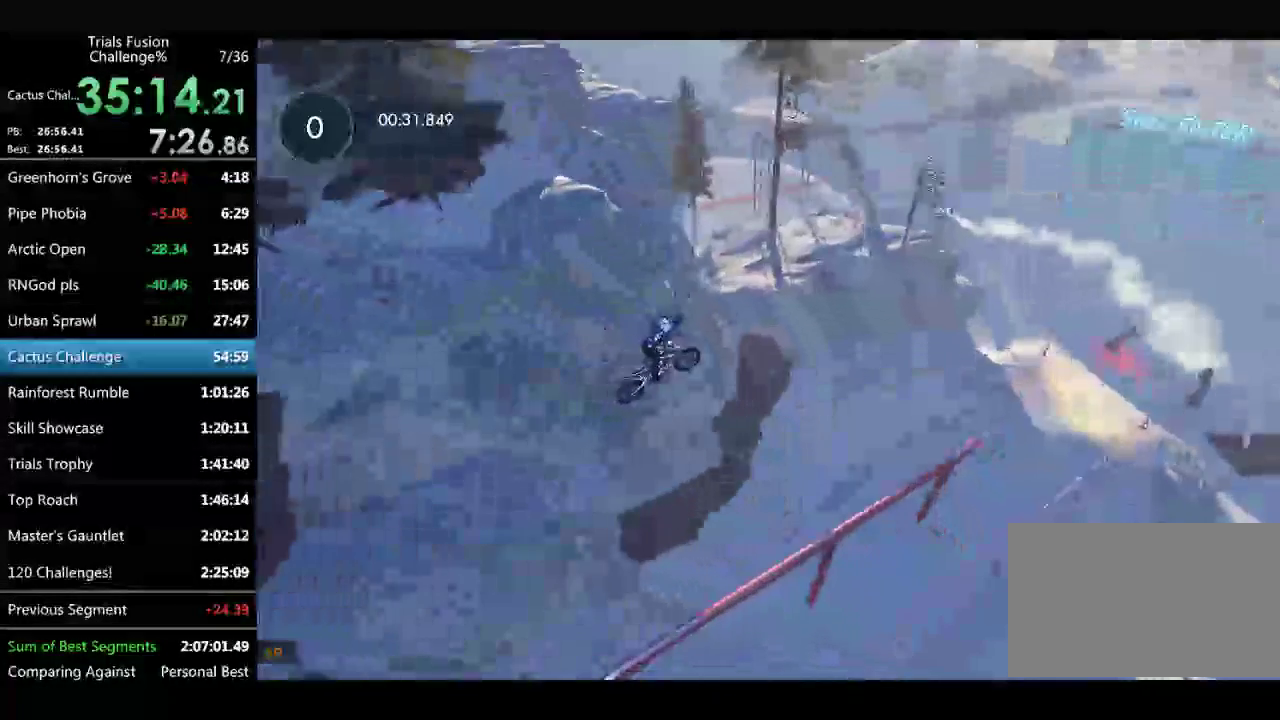
{"buttons": [], "left_stick": "center", "events": [[333, "left_stick", "center"]]}
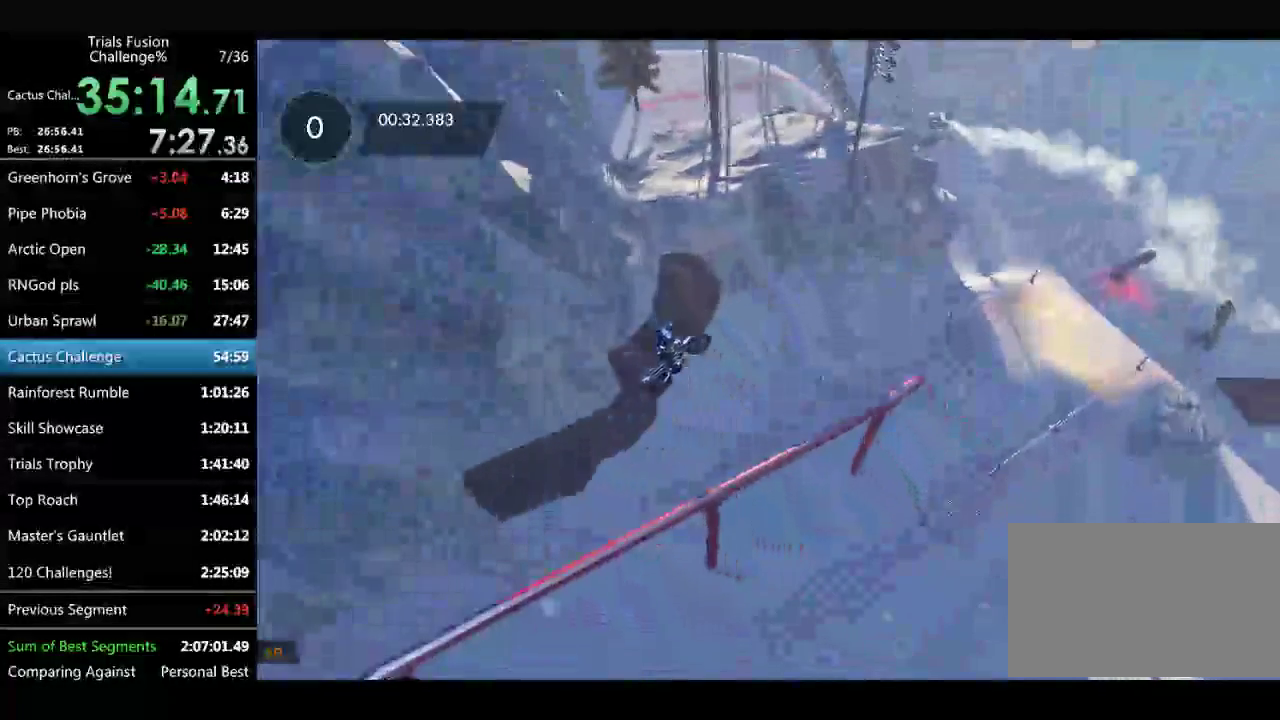
{"buttons": [], "left_stick": "center", "events": [[250, "left_stick", "left"], [457, "left_stick", "center"]]}
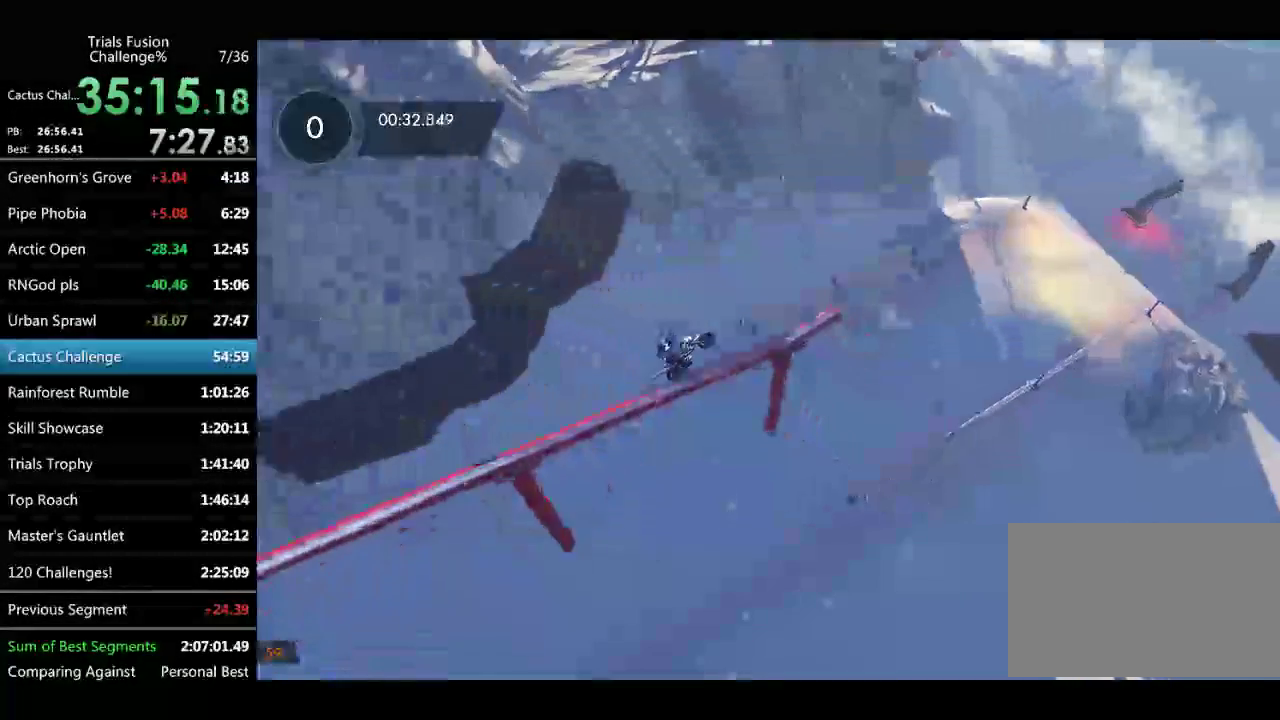
{"buttons": [], "left_stick": "right", "events": [[42, "left_stick", "left"], [374, "left_stick", "right"]]}
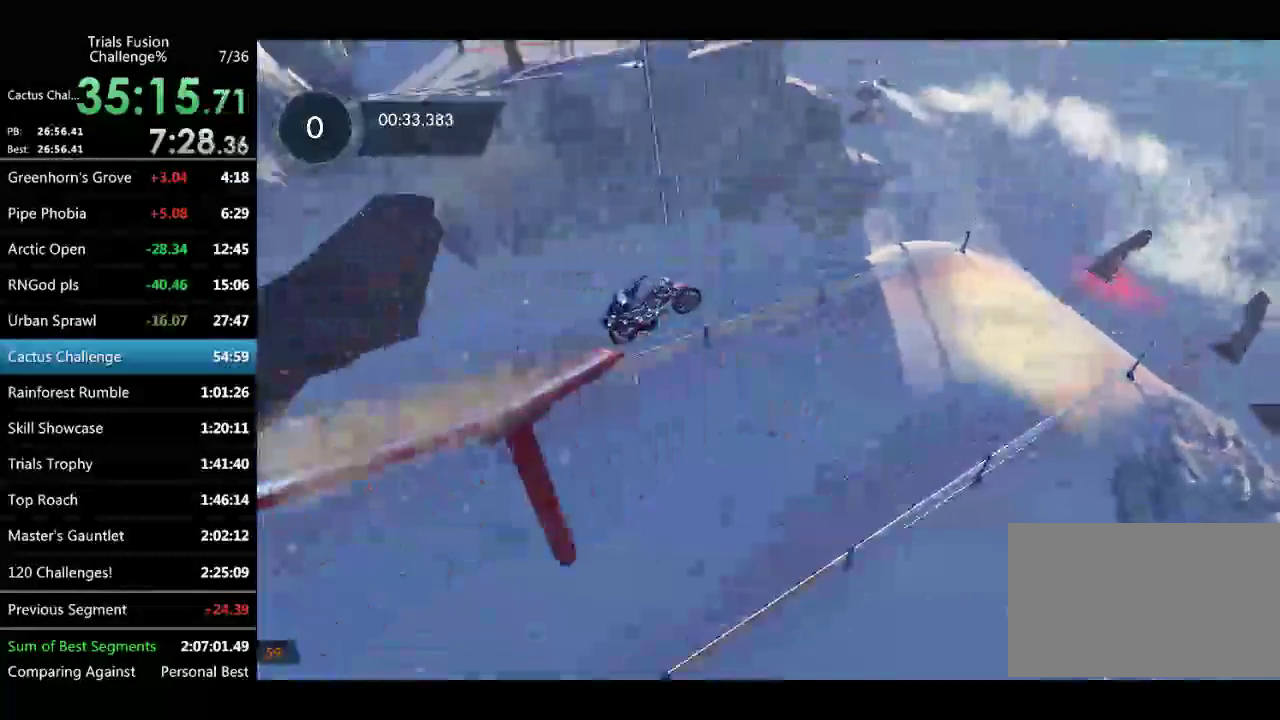
{"buttons": [], "left_stick": "right", "events": [[291, "left_stick", "down-right"], [415, "left_stick", "right"]]}
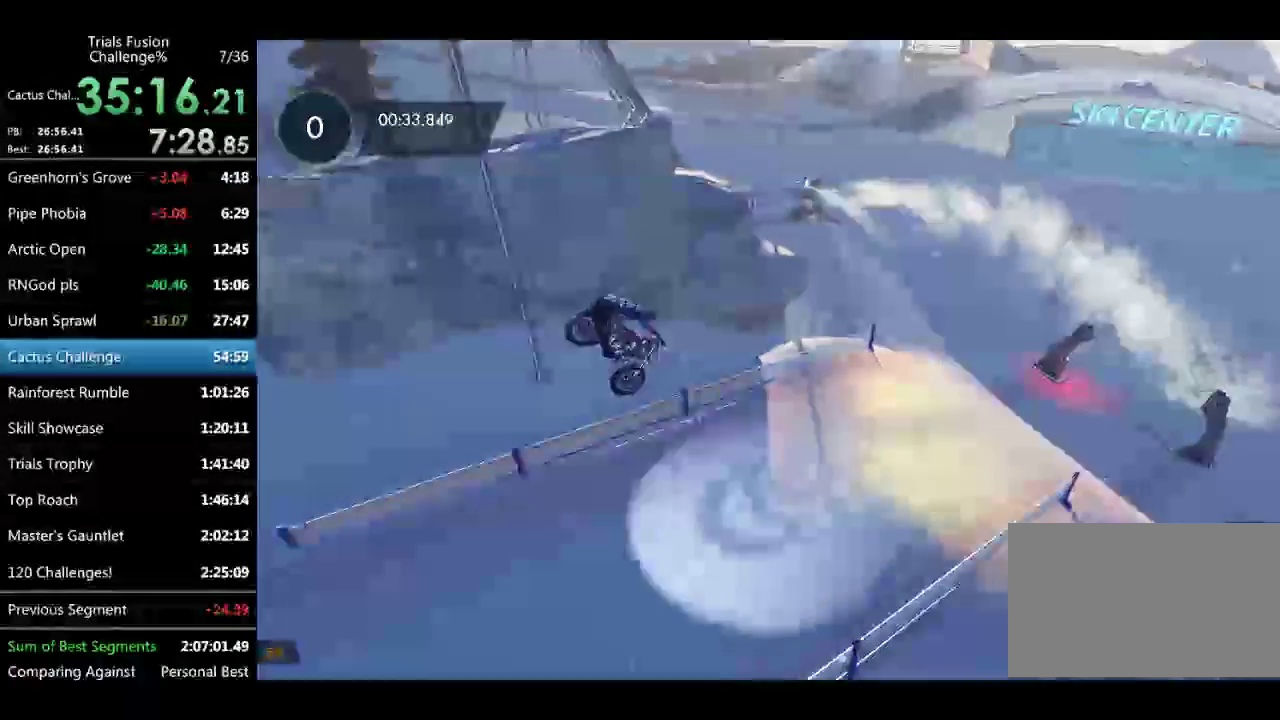
{"buttons": [], "left_stick": "right", "events": [[124, "left_stick", "down-right"], [207, "left_stick", "right"]]}
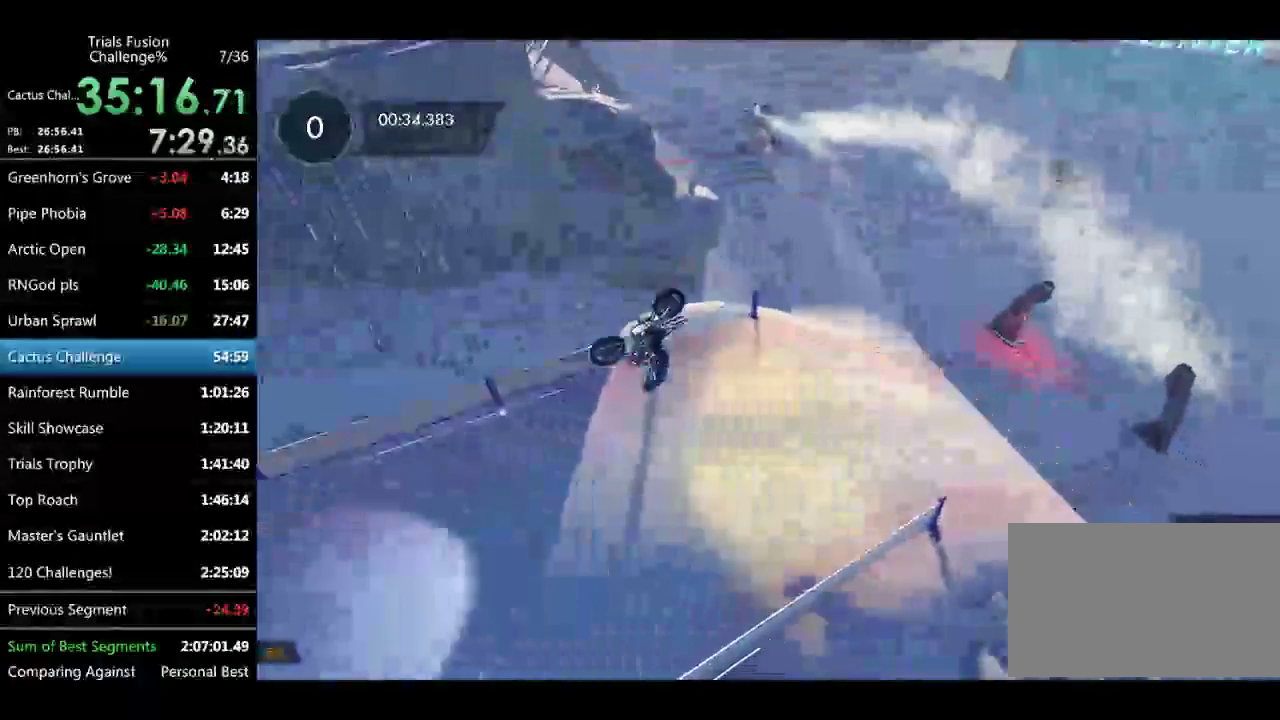
{"buttons": [], "left_stick": "right", "events": []}
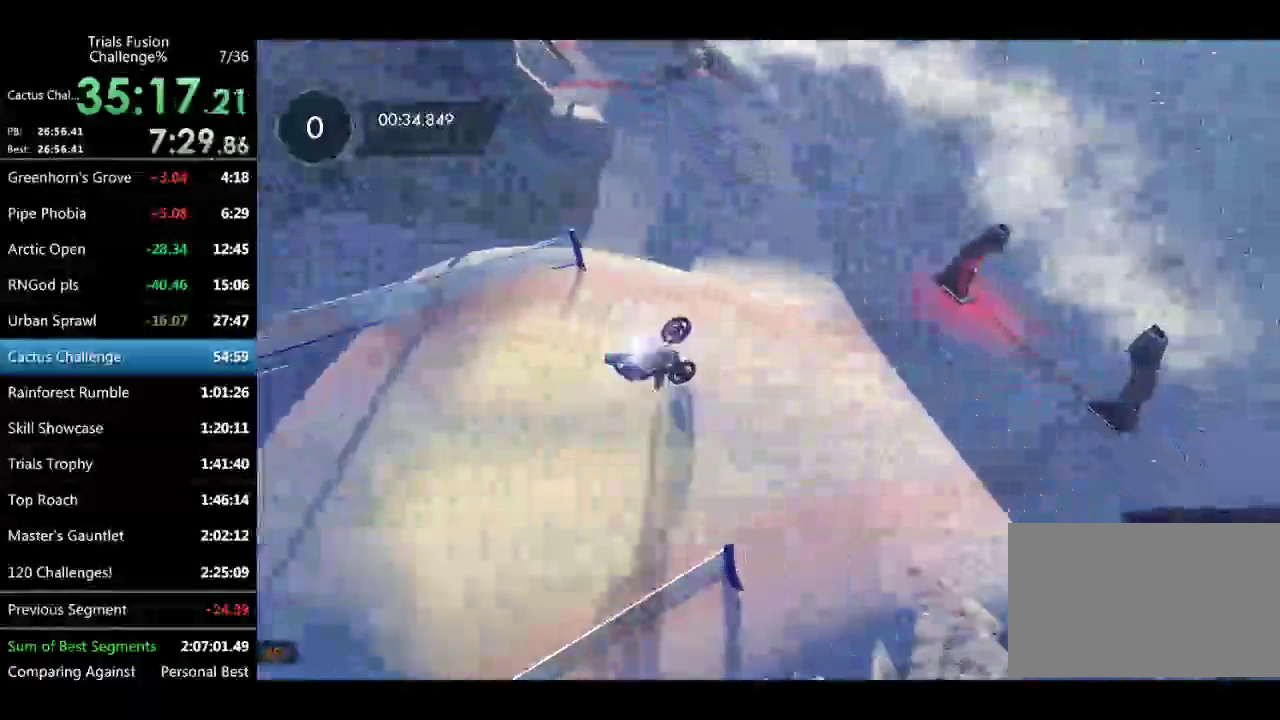
{"buttons": [], "left_stick": "right", "events": [[416, "left_stick", "up-right"], [499, "left_stick", "right"]]}
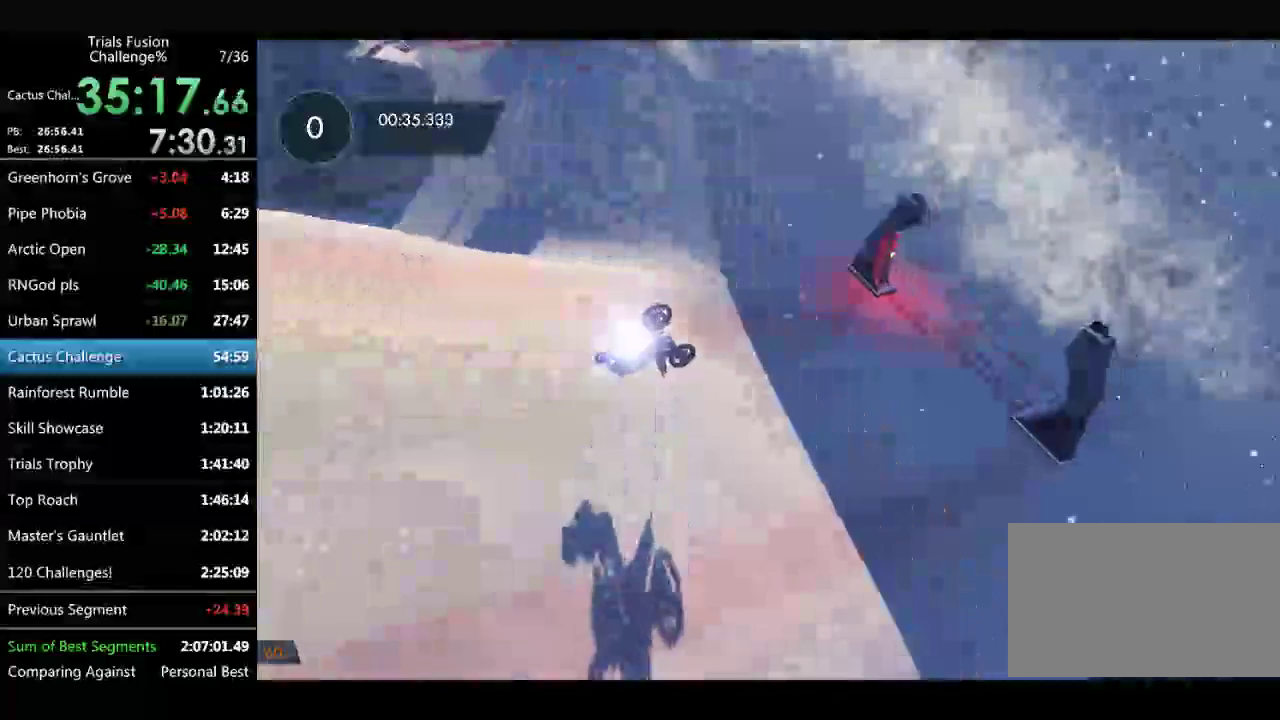
{"buttons": [], "left_stick": "right", "events": []}
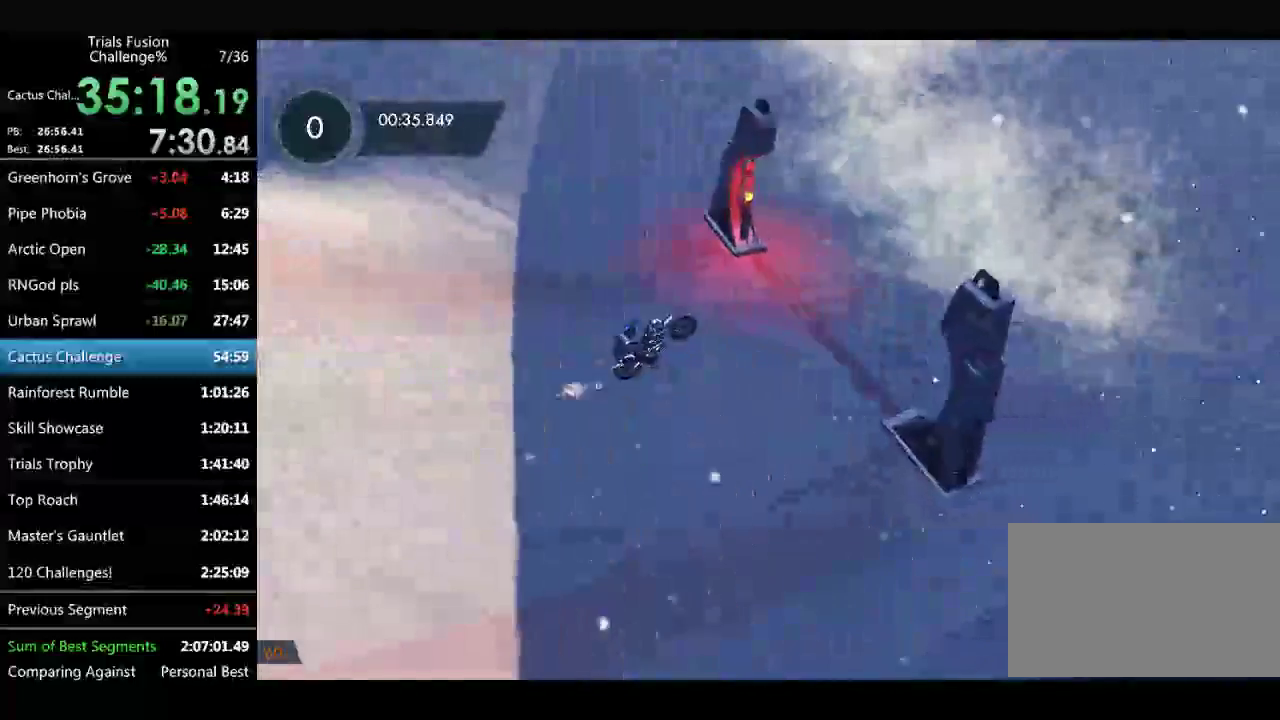
{"buttons": [], "left_stick": "center", "events": [[332, "left_stick", "center"]]}
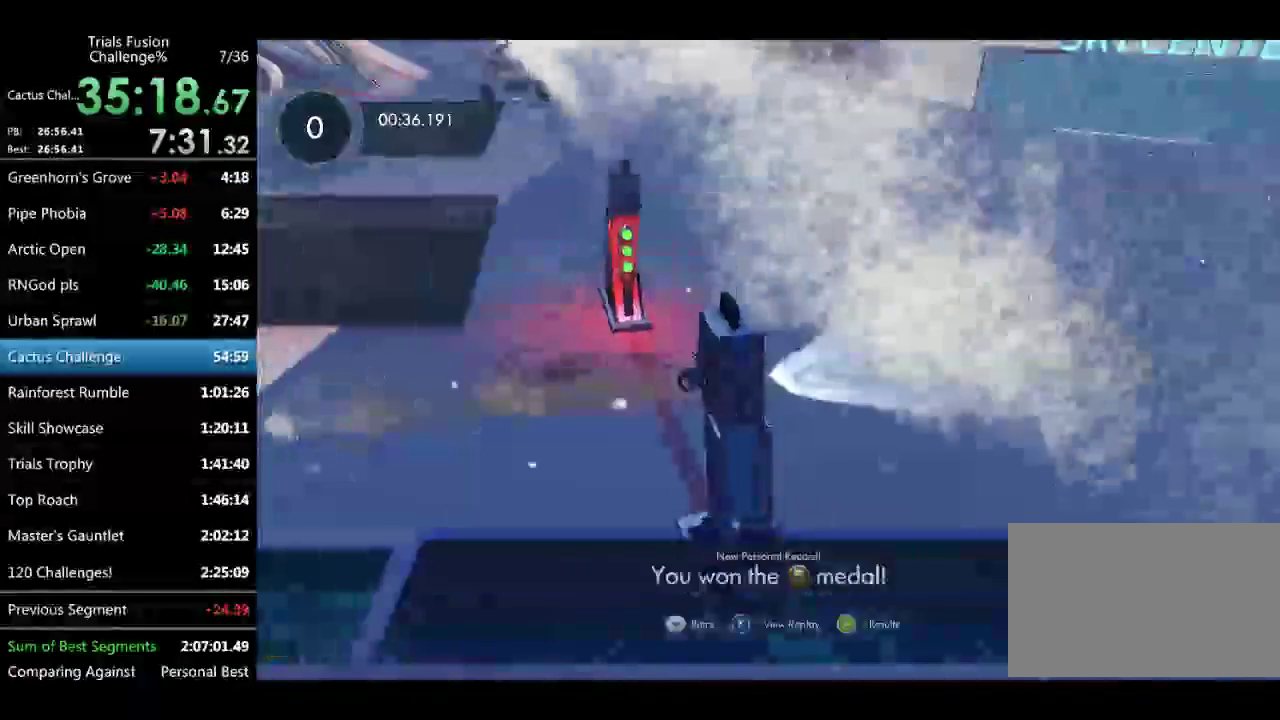
{"buttons": [], "left_stick": "center", "events": []}